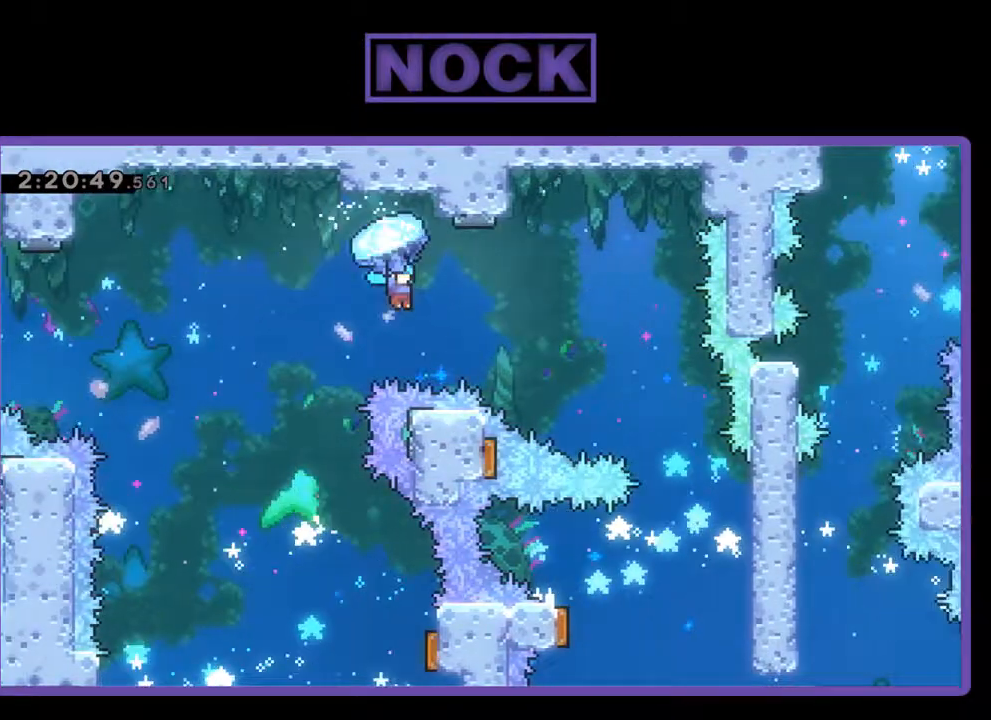
Gameplay with a controller (PlayStation layout); each line is a JSON object with the inputs held at the frame after it. "events" lists button and stick changes between this image and that frame as [ms after this image, input, new state], when the widget could be followed in between. Not read: right_stick.
{"buttons": ["R2", "DPAD_RIGHT"], "left_stick": "center", "events": []}
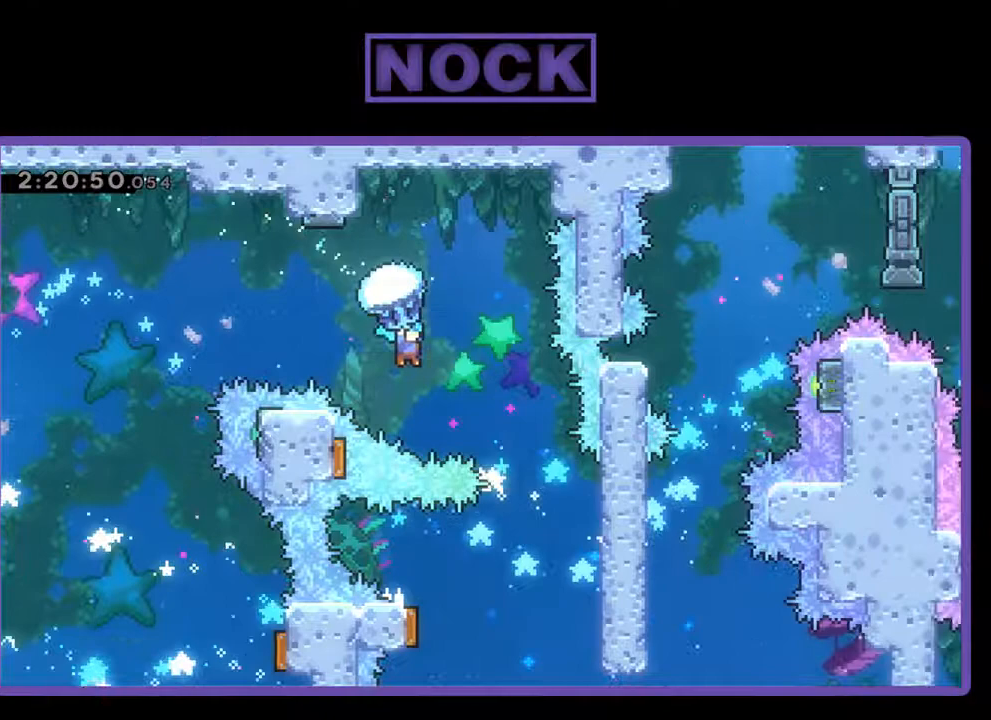
{"buttons": ["R2"], "left_stick": "center", "events": [[67, "DPAD_RIGHT", "up"], [267, "DPAD_RIGHT", "down"], [467, "DPAD_RIGHT", "up"]]}
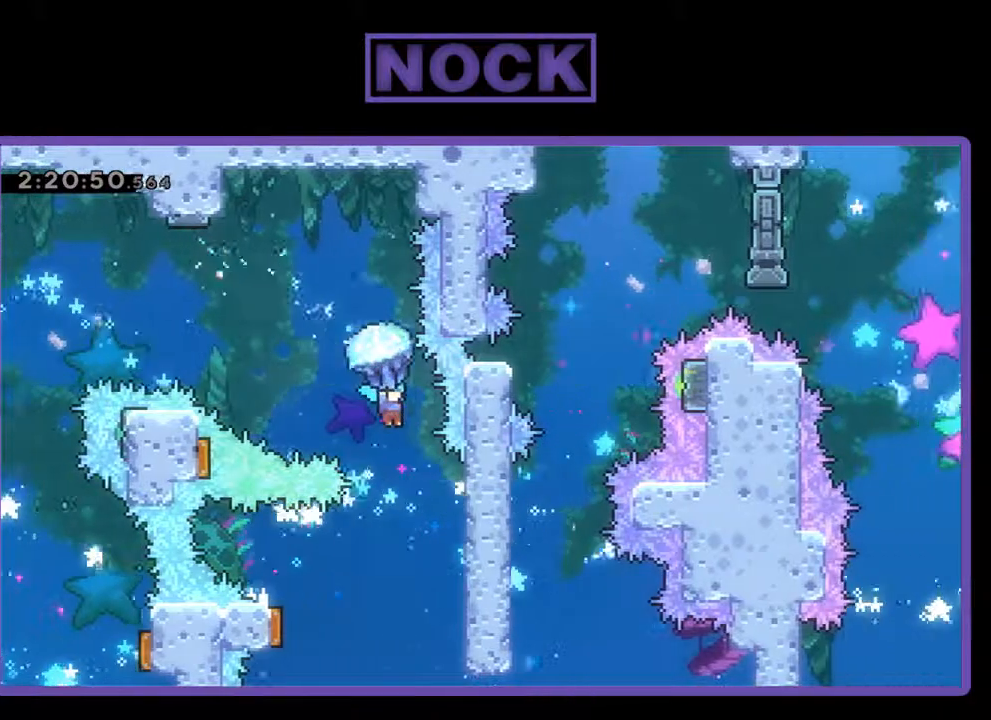
{"buttons": ["R2", "DPAD_LEFT"], "left_stick": "center", "events": [[300, "DPAD_LEFT", "down"]]}
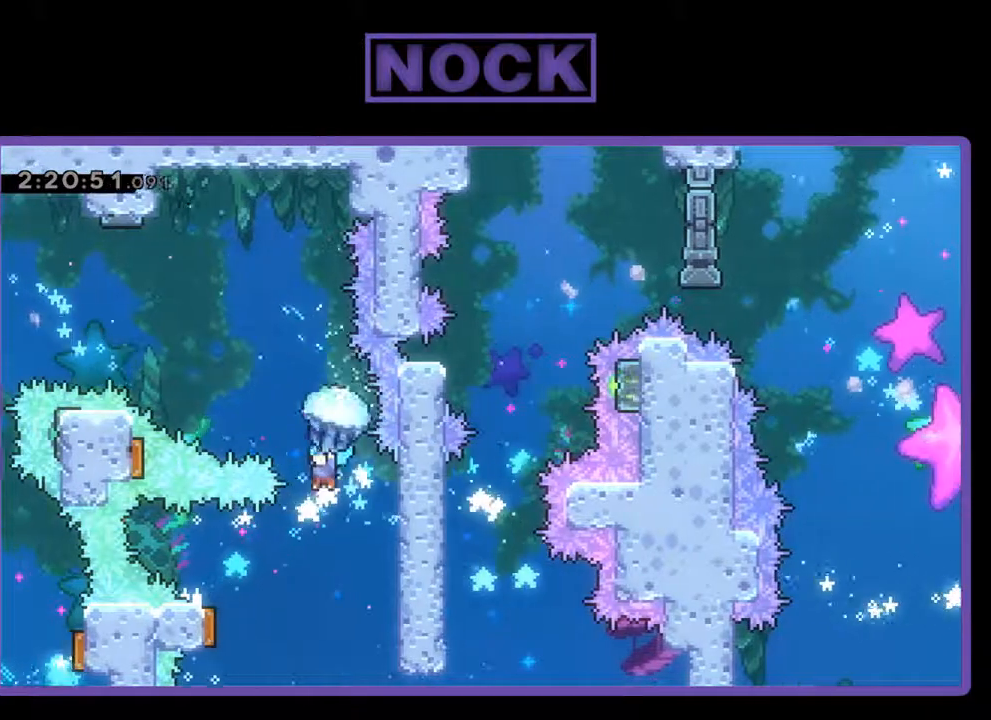
{"buttons": ["R2", "DPAD_RIGHT"], "left_stick": "center", "events": [[133, "DPAD_LEFT", "up"], [200, "R2", "up"], [267, "DPAD_RIGHT", "down"], [433, "R2", "down"]]}
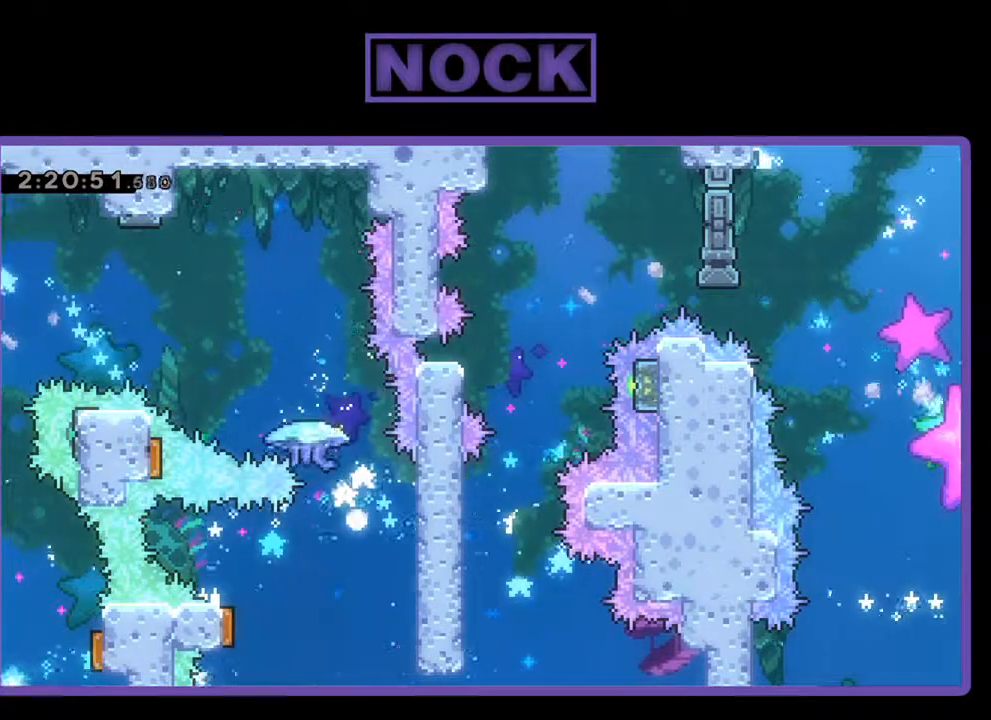
{"buttons": [], "left_stick": "center", "events": [[67, "CROSS", "down"], [267, "CROSS", "up"], [267, "DPAD_RIGHT", "up"], [400, "R2", "up"]]}
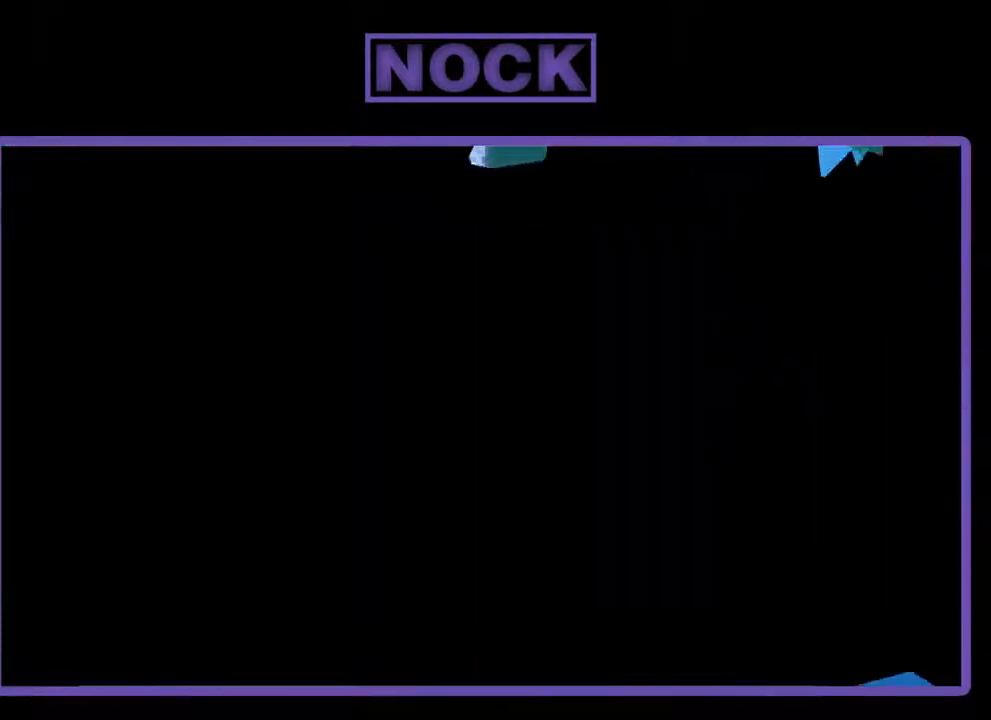
{"buttons": [], "left_stick": "center", "events": []}
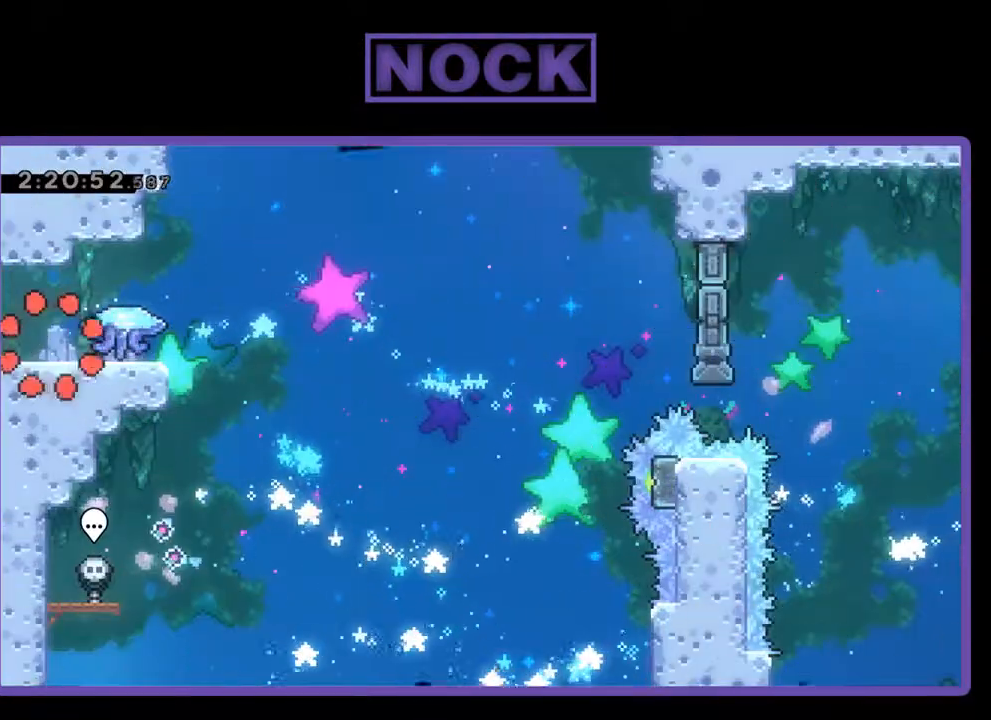
{"buttons": [], "left_stick": "center", "events": []}
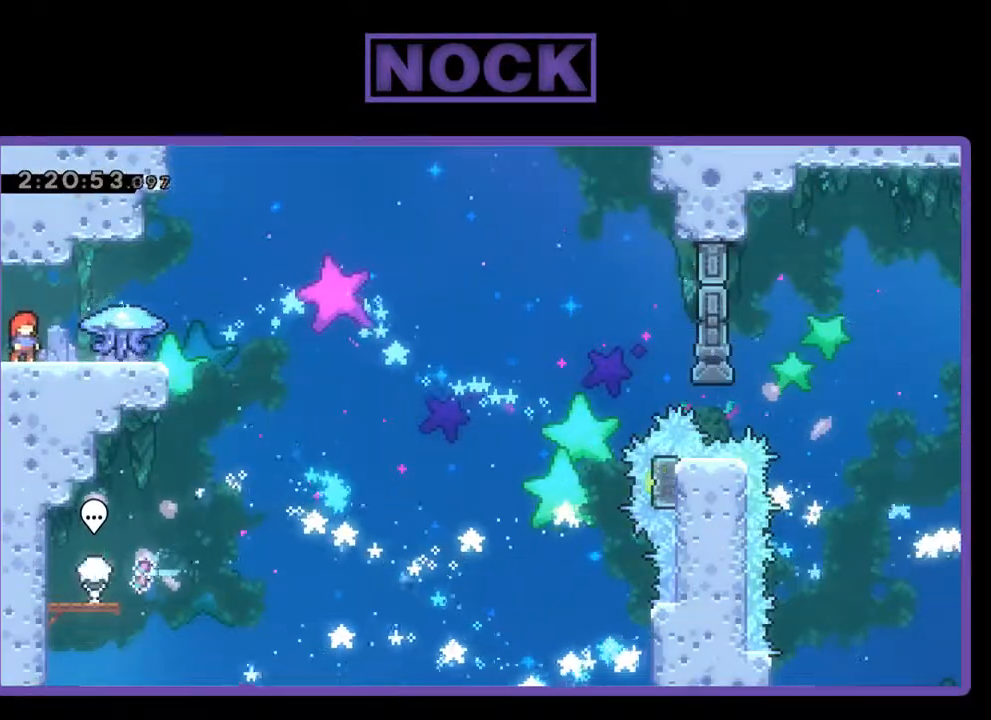
{"buttons": [], "left_stick": "center", "events": []}
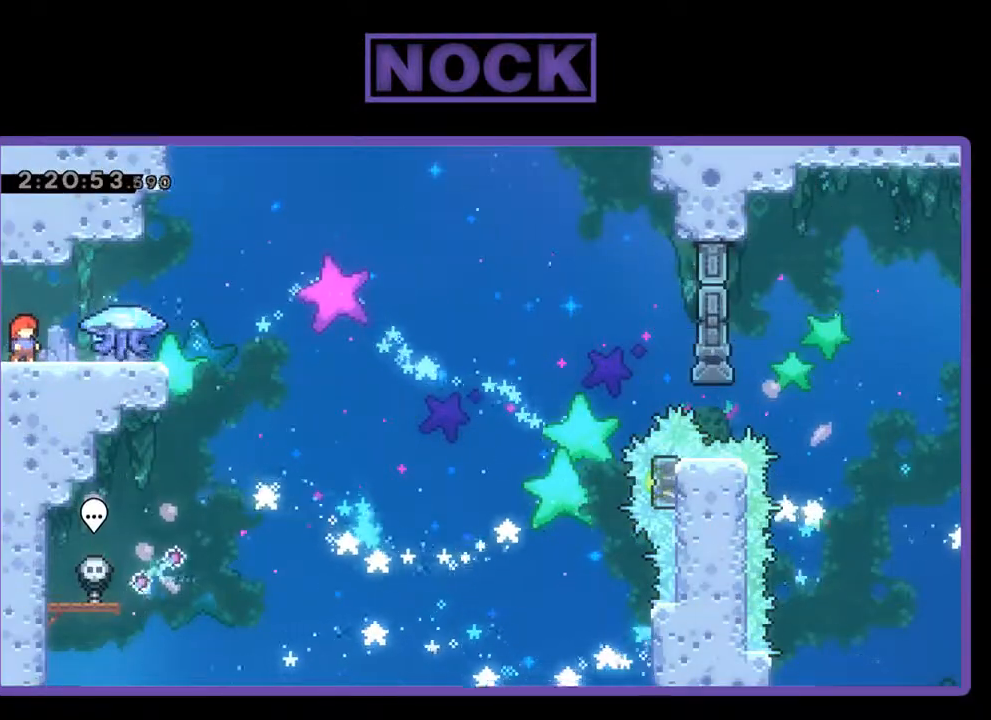
{"buttons": ["R2", "DPAD_RIGHT"], "left_stick": "center", "events": [[400, "DPAD_RIGHT", "down"], [400, "R2", "down"]]}
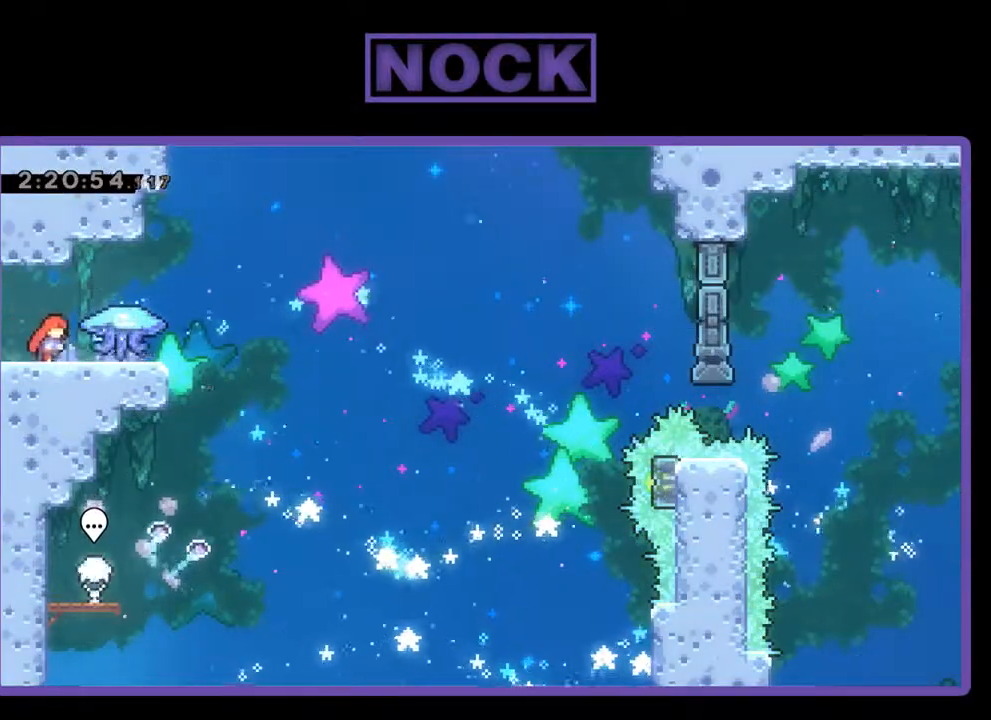
{"buttons": ["R2", "DPAD_RIGHT"], "left_stick": "center", "events": []}
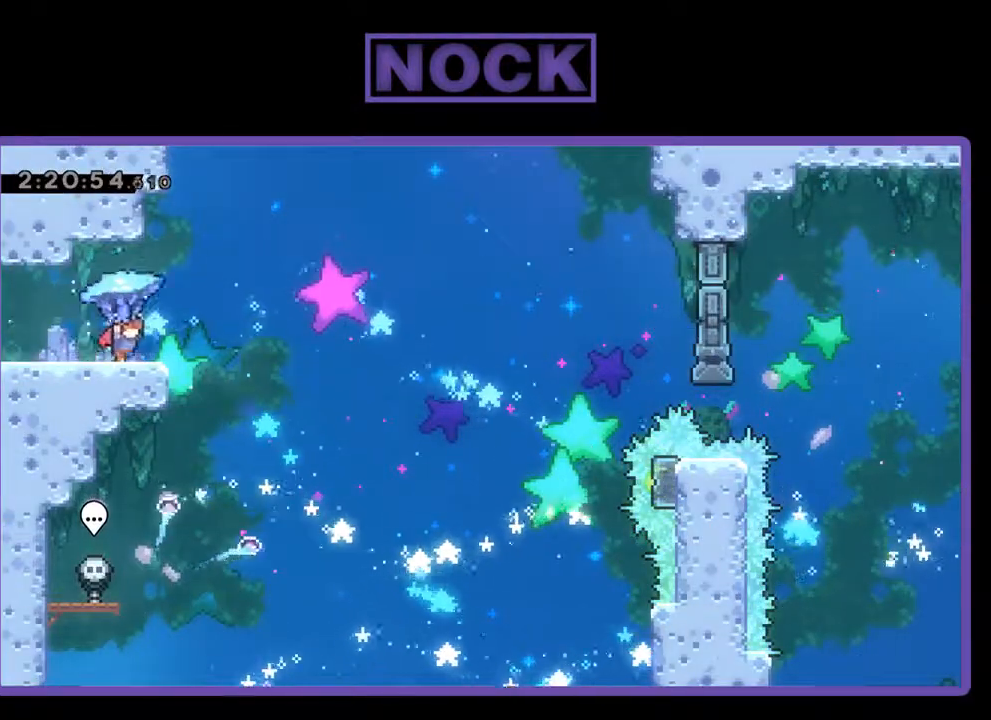
{"buttons": ["R2", "DPAD_RIGHT"], "left_stick": "center", "events": [[133, "CROSS", "down"], [333, "CROSS", "up"]]}
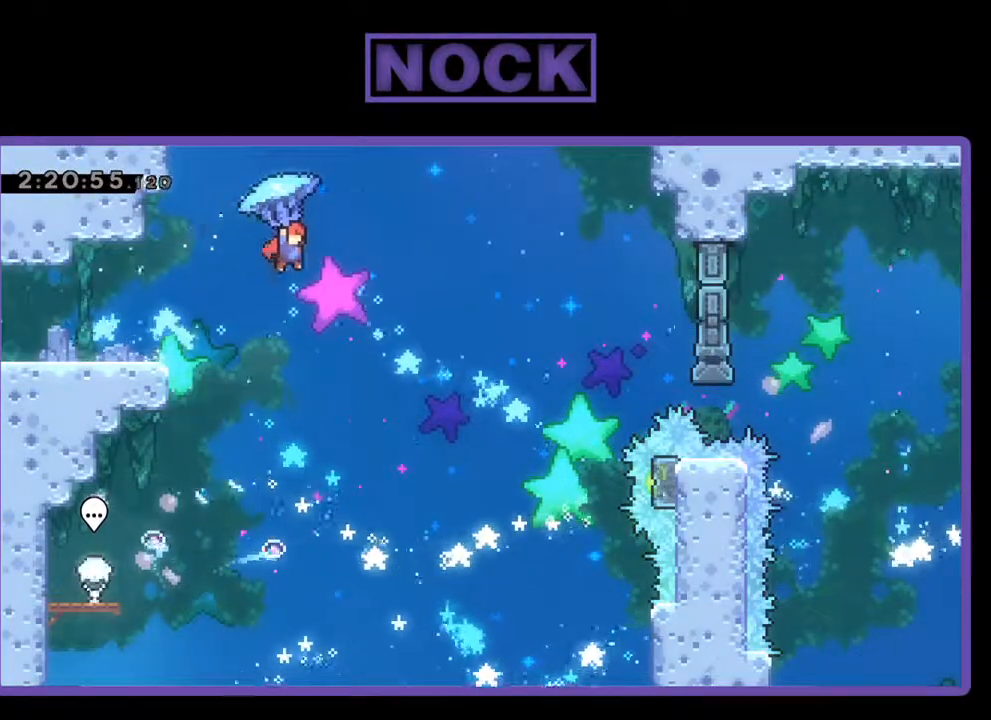
{"buttons": ["R2"], "left_stick": "center", "events": [[433, "DPAD_RIGHT", "up"]]}
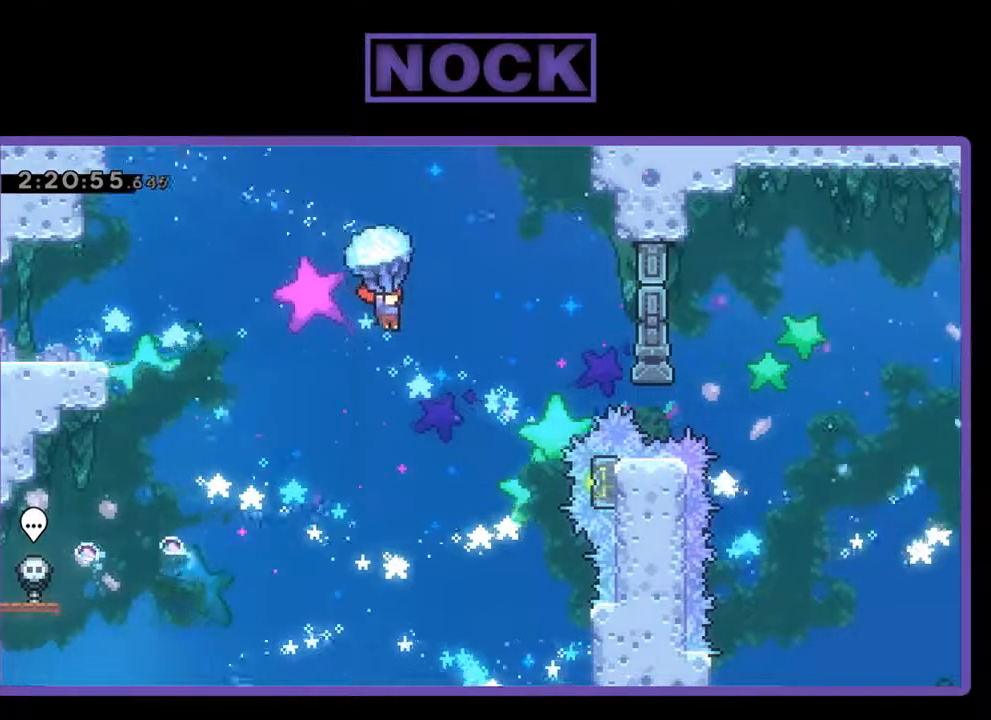
{"buttons": ["R2"], "left_stick": "center", "events": [[200, "DPAD_RIGHT", "down"], [467, "DPAD_RIGHT", "up"]]}
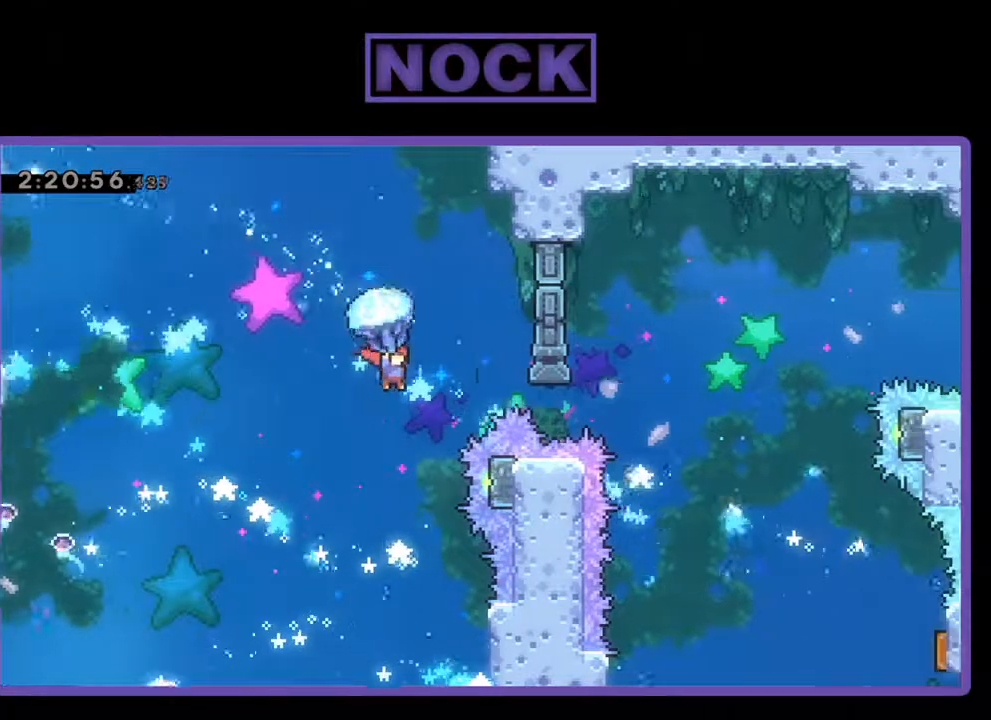
{"buttons": ["R2"], "left_stick": "center", "events": []}
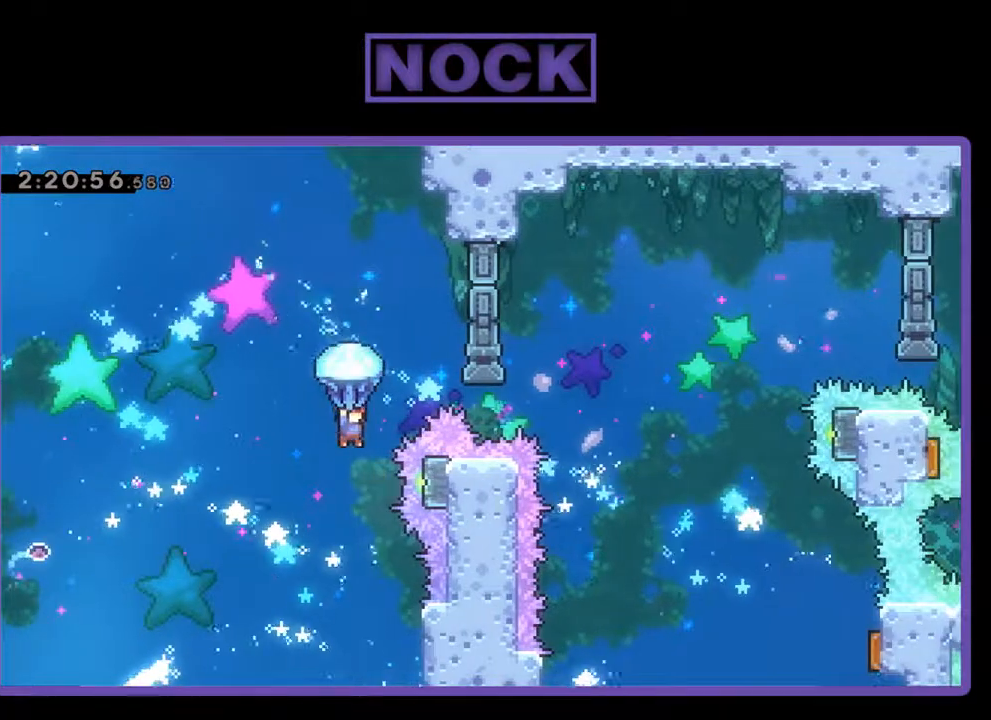
{"buttons": ["R2"], "left_stick": "center", "events": []}
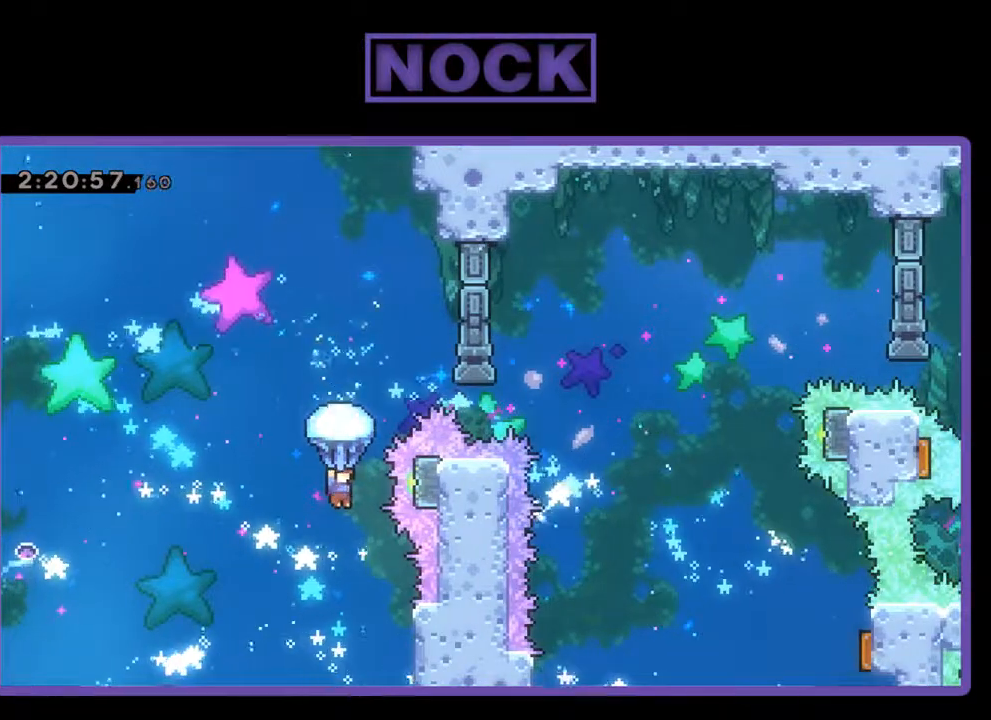
{"buttons": ["CIRCLE", "R2", "DPAD_UP"], "left_stick": "center", "events": [[233, "R2", "up"], [267, "DPAD_RIGHT", "down"], [333, "DPAD_RIGHT", "up"], [333, "DPAD_UP", "down"], [400, "CIRCLE", "down"], [467, "R2", "down"]]}
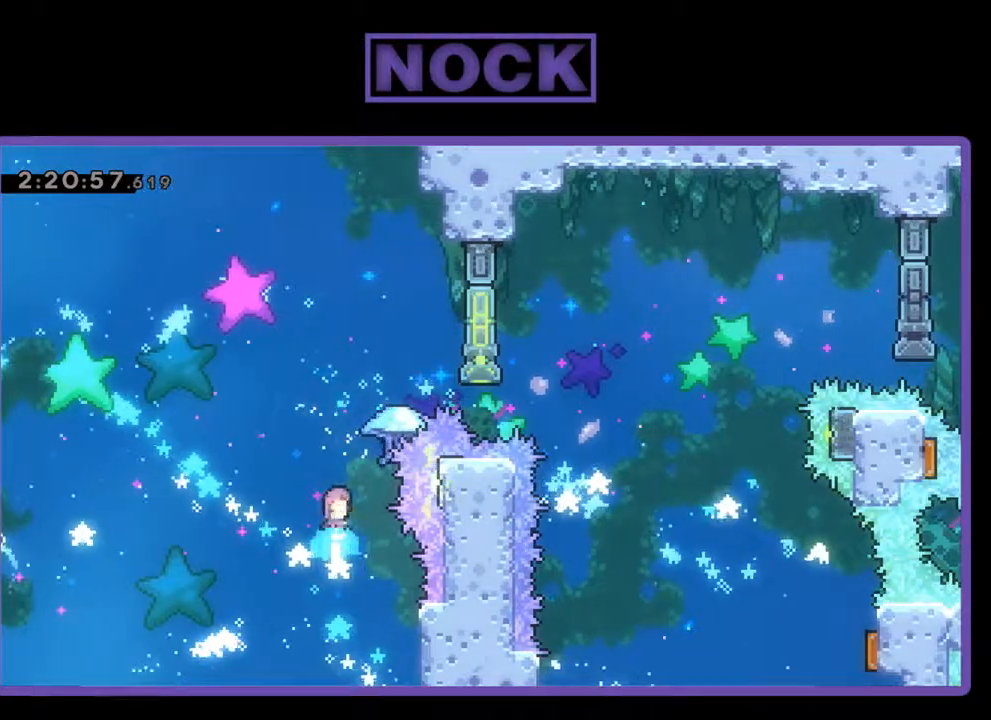
{"buttons": ["R2", "DPAD_RIGHT"], "left_stick": "center", "events": [[133, "CIRCLE", "up"], [233, "DPAD_RIGHT", "down"], [500, "DPAD_UP", "up"]]}
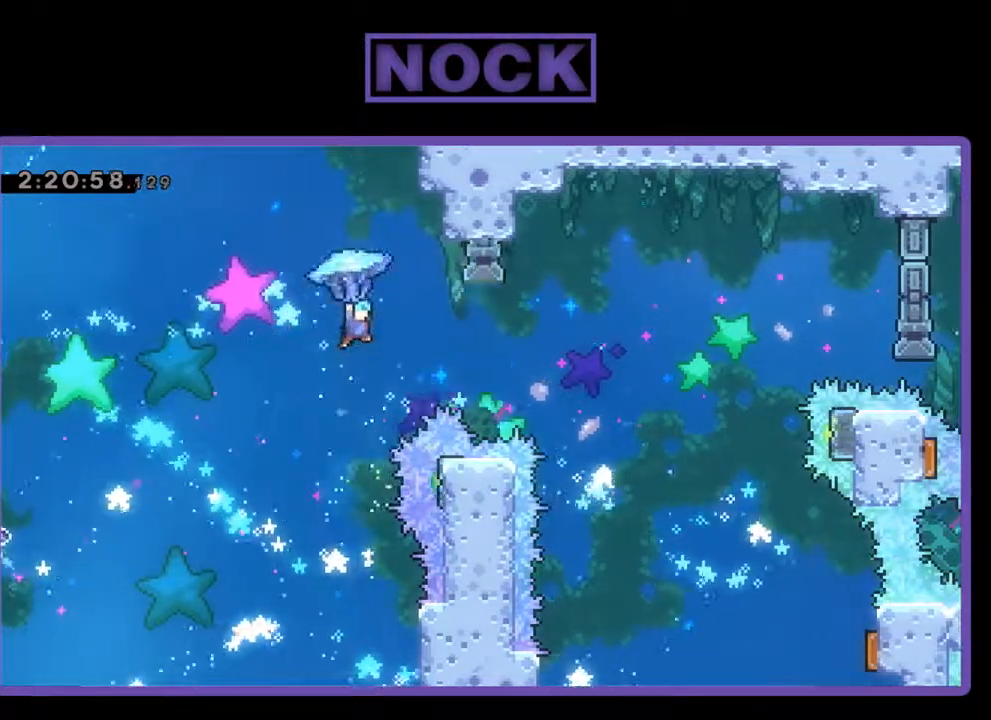
{"buttons": ["R2"], "left_stick": "center", "events": [[333, "DPAD_RIGHT", "up"]]}
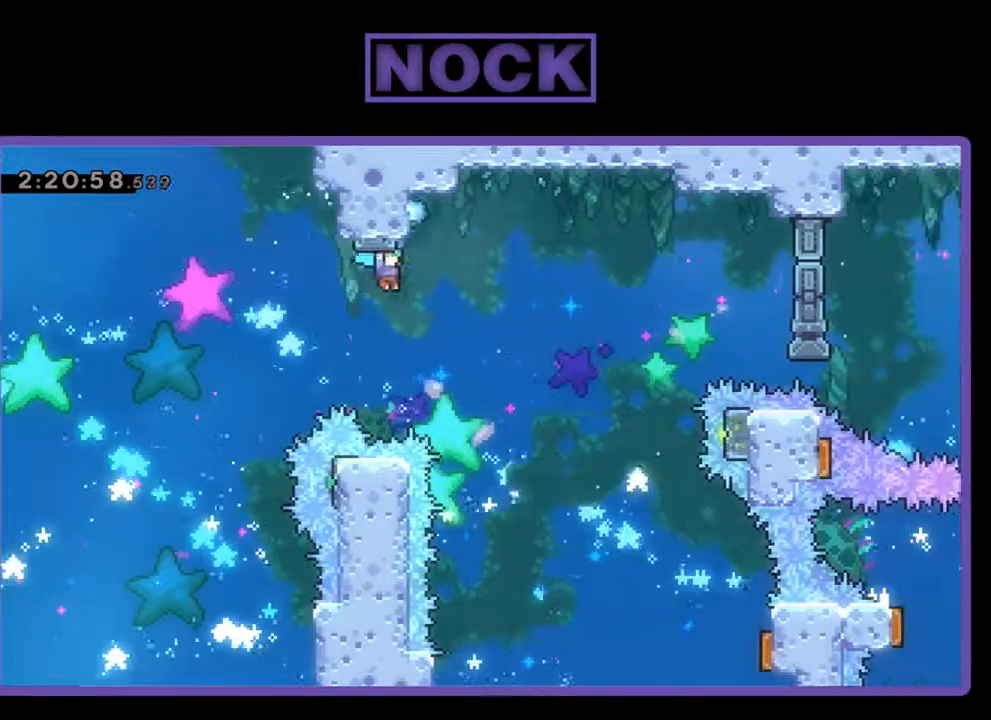
{"buttons": ["R2"], "left_stick": "center", "events": [[167, "DPAD_RIGHT", "down"], [400, "DPAD_RIGHT", "up"]]}
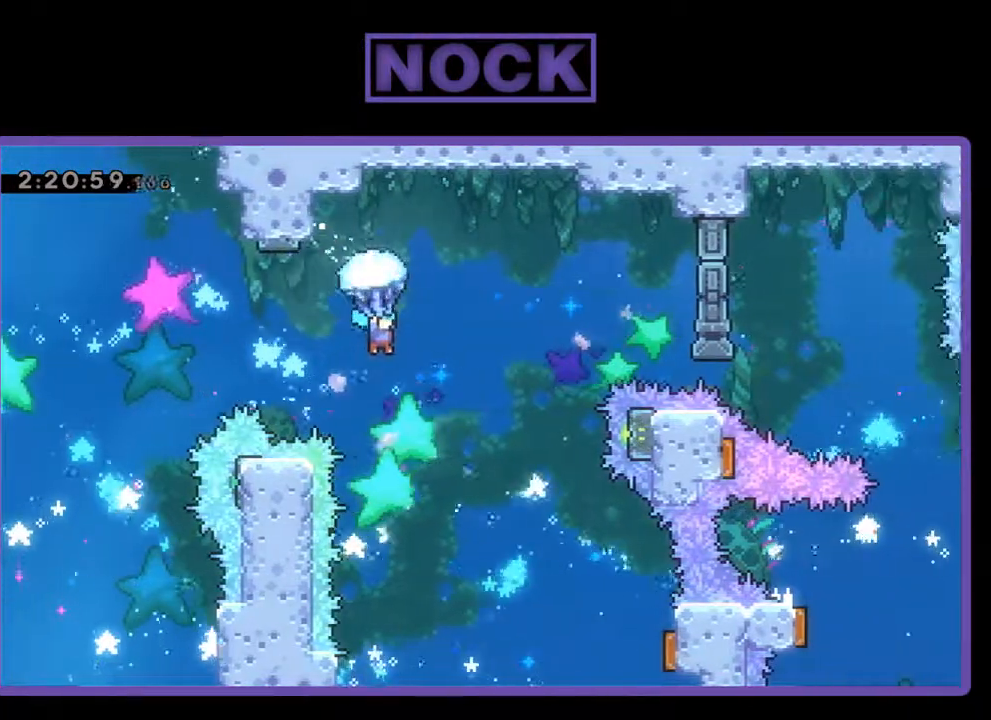
{"buttons": ["R2"], "left_stick": "center", "events": [[33, "DPAD_RIGHT", "down"], [367, "DPAD_RIGHT", "up"]]}
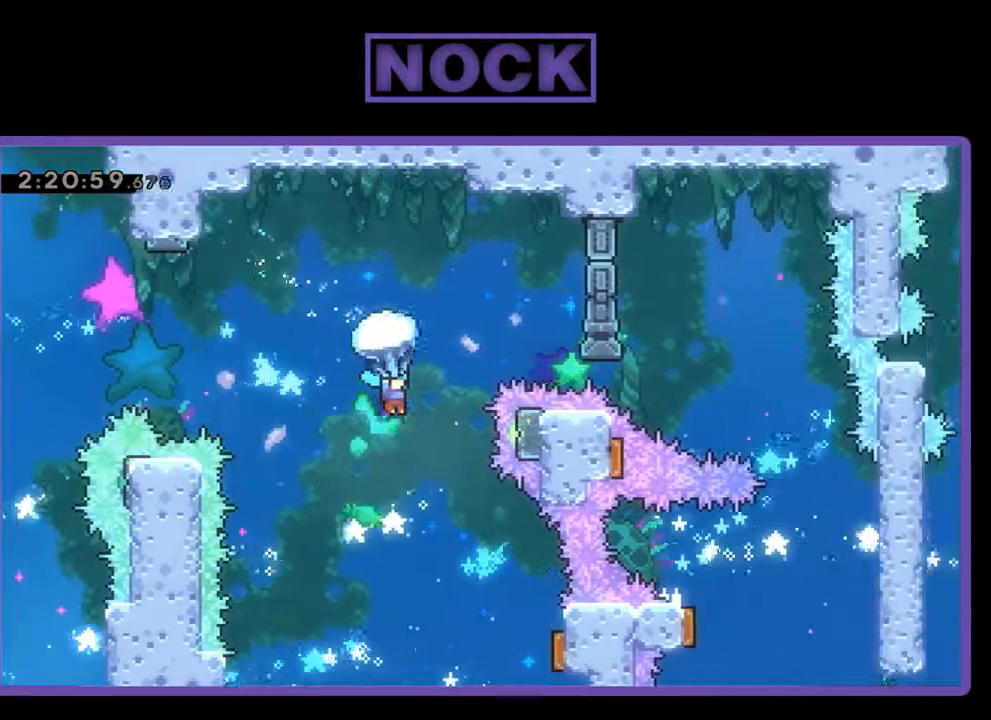
{"buttons": ["R2", "DPAD_RIGHT"], "left_stick": "center", "events": [[300, "DPAD_RIGHT", "down"]]}
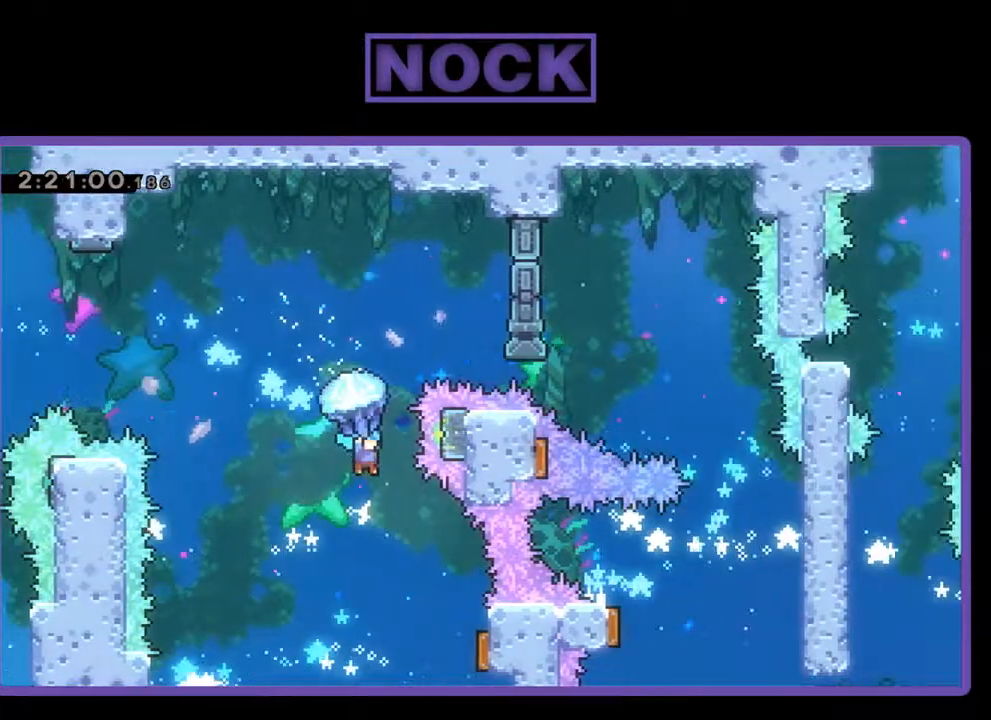
{"buttons": ["DPAD_RIGHT"], "left_stick": "center", "events": [[267, "R2", "up"]]}
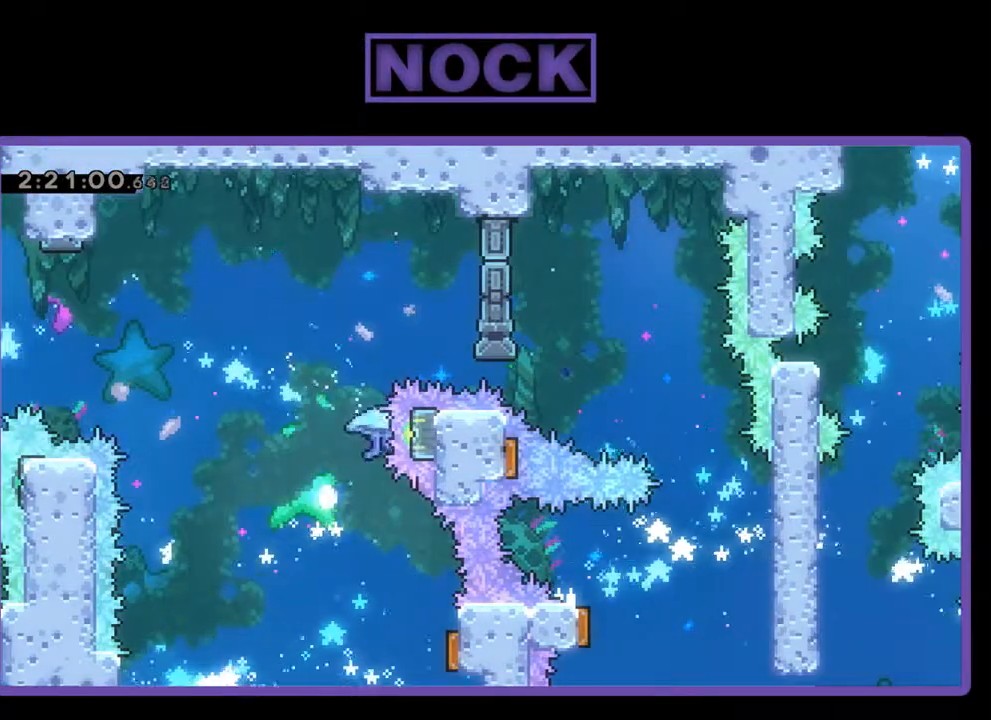
{"buttons": [], "left_stick": "center", "events": [[267, "DPAD_RIGHT", "up"]]}
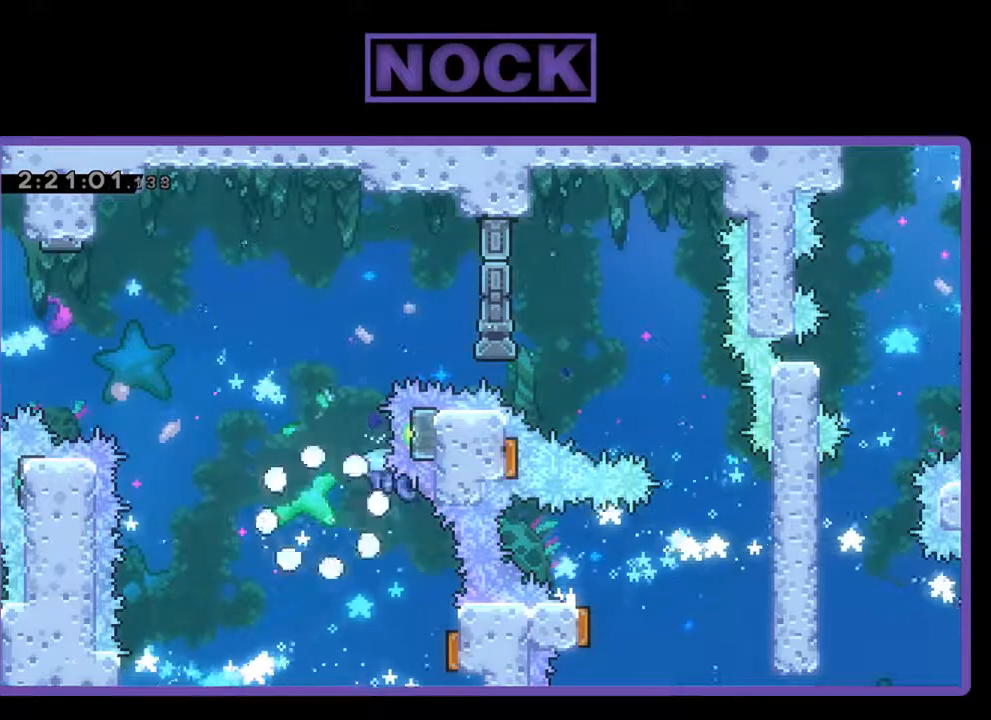
{"buttons": [], "left_stick": "center", "events": []}
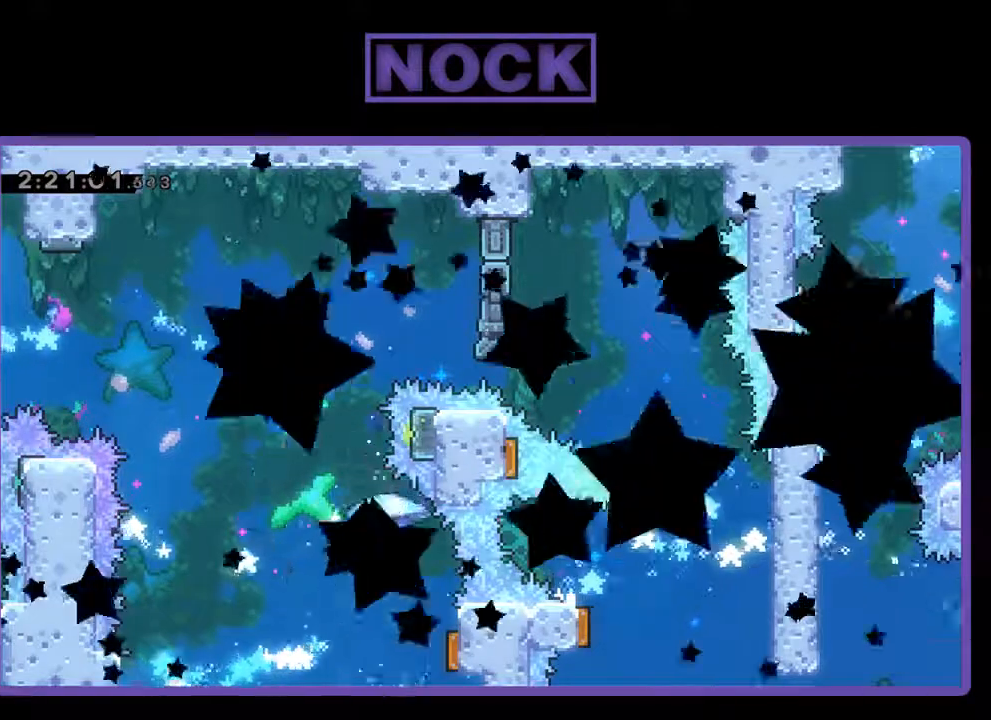
{"buttons": ["R2"], "left_stick": "center", "events": [[167, "R2", "down"]]}
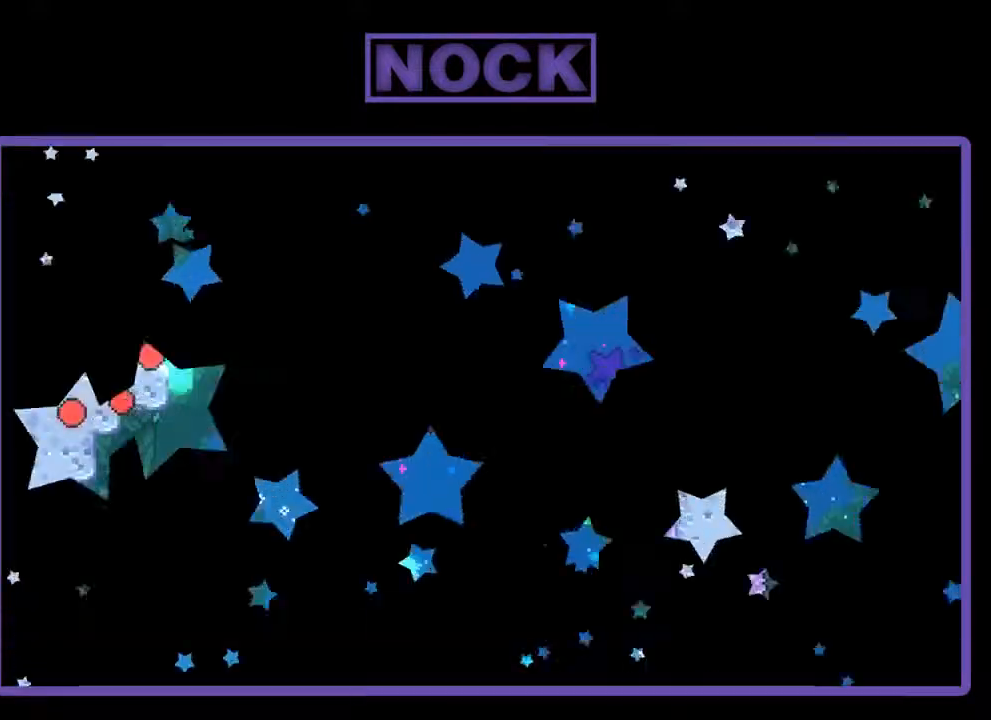
{"buttons": ["R2"], "left_stick": "center", "events": []}
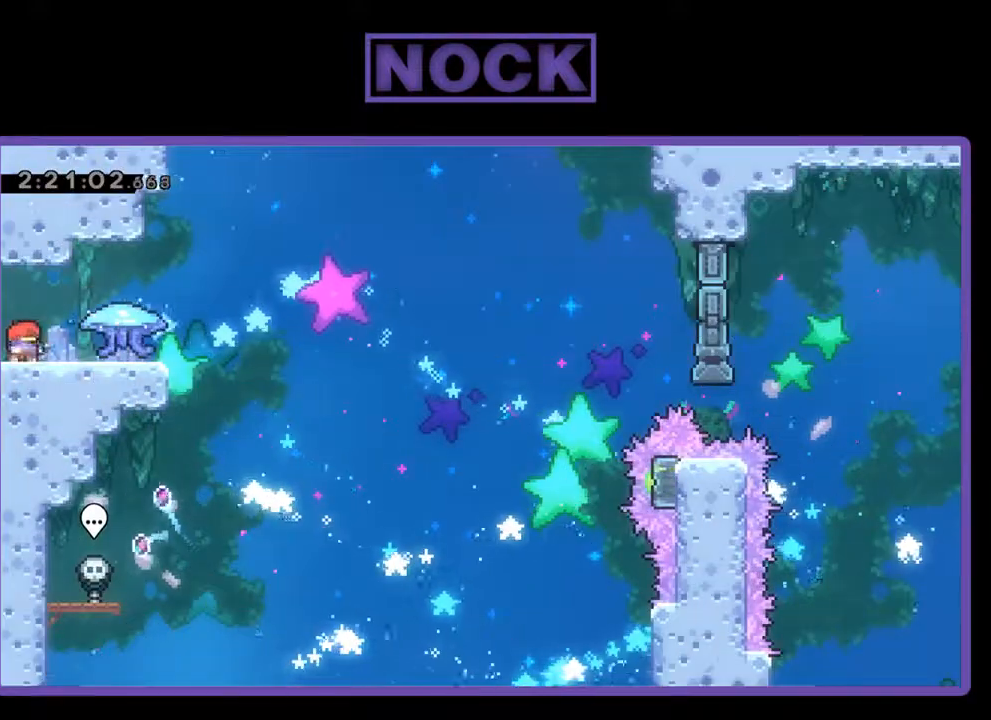
{"buttons": ["R2", "DPAD_RIGHT"], "left_stick": "center", "events": [[67, "DPAD_RIGHT", "down"]]}
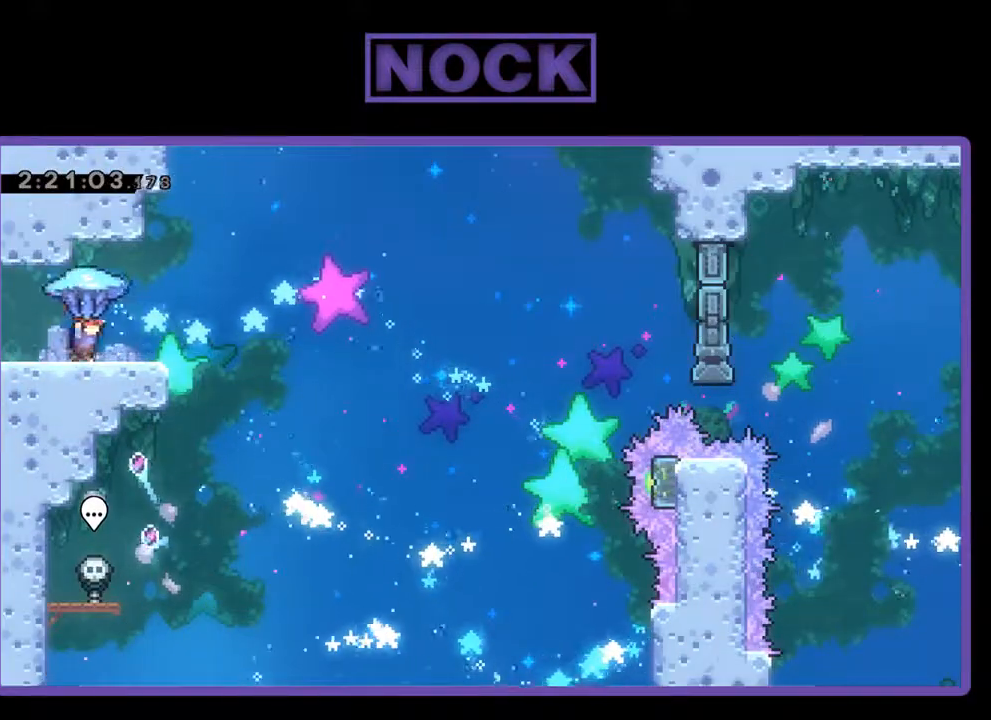
{"buttons": ["R2", "DPAD_RIGHT"], "left_stick": "center", "events": [[133, "CROSS", "down"], [233, "CROSS", "up"]]}
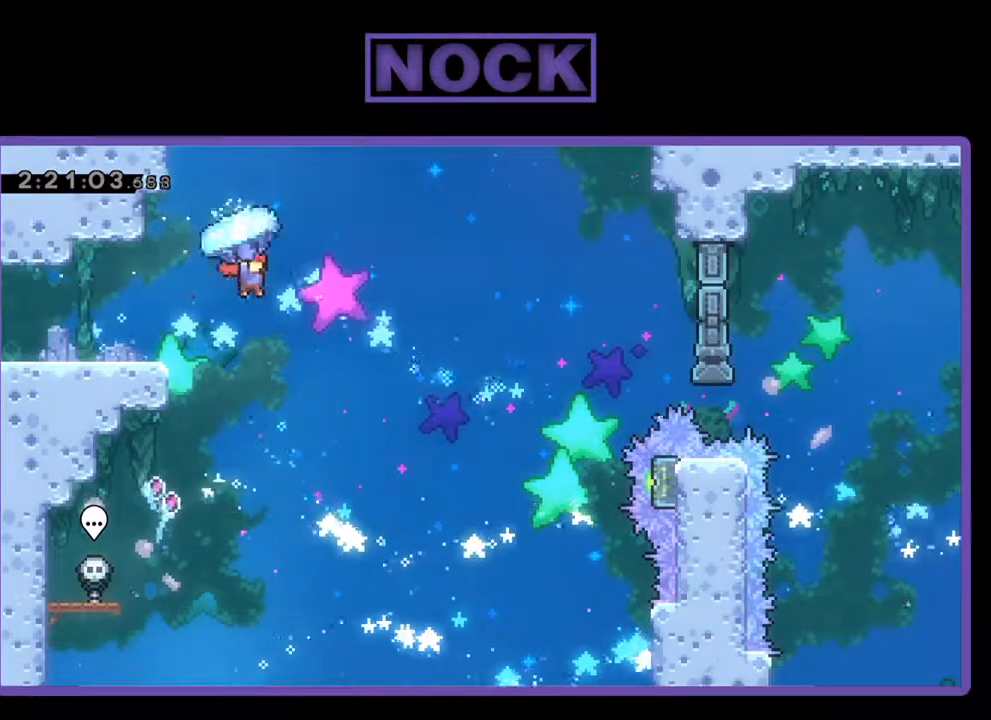
{"buttons": ["R2", "DPAD_RIGHT"], "left_stick": "center", "events": [[67, "DPAD_RIGHT", "up"], [233, "DPAD_RIGHT", "down"]]}
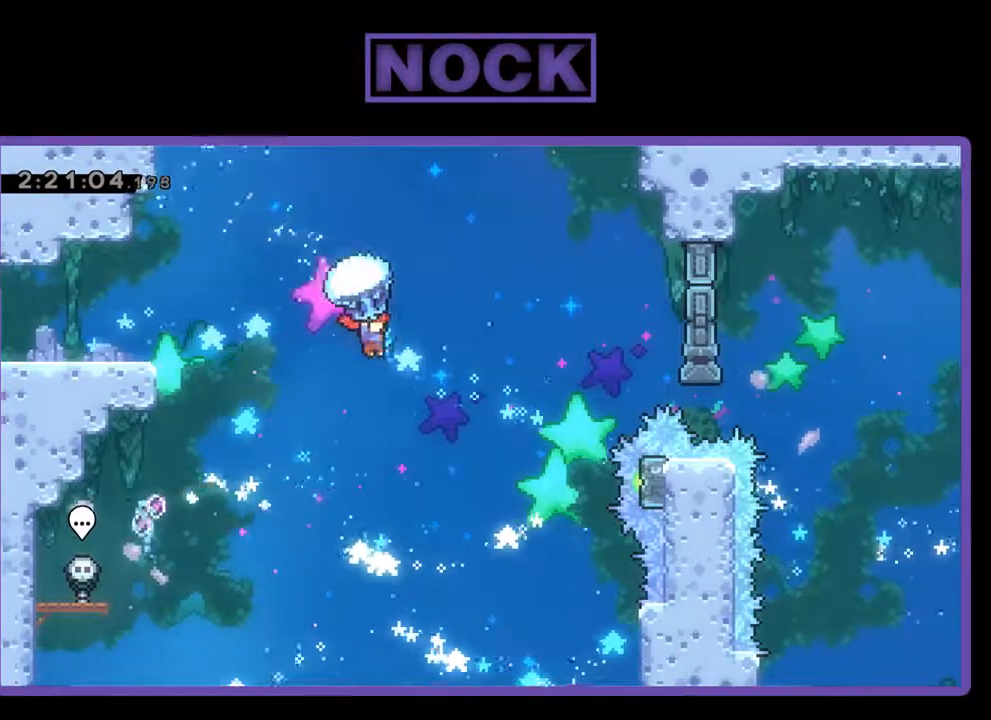
{"buttons": ["R2", "DPAD_RIGHT"], "left_stick": "center", "events": [[67, "DPAD_RIGHT", "up"], [300, "DPAD_RIGHT", "down"]]}